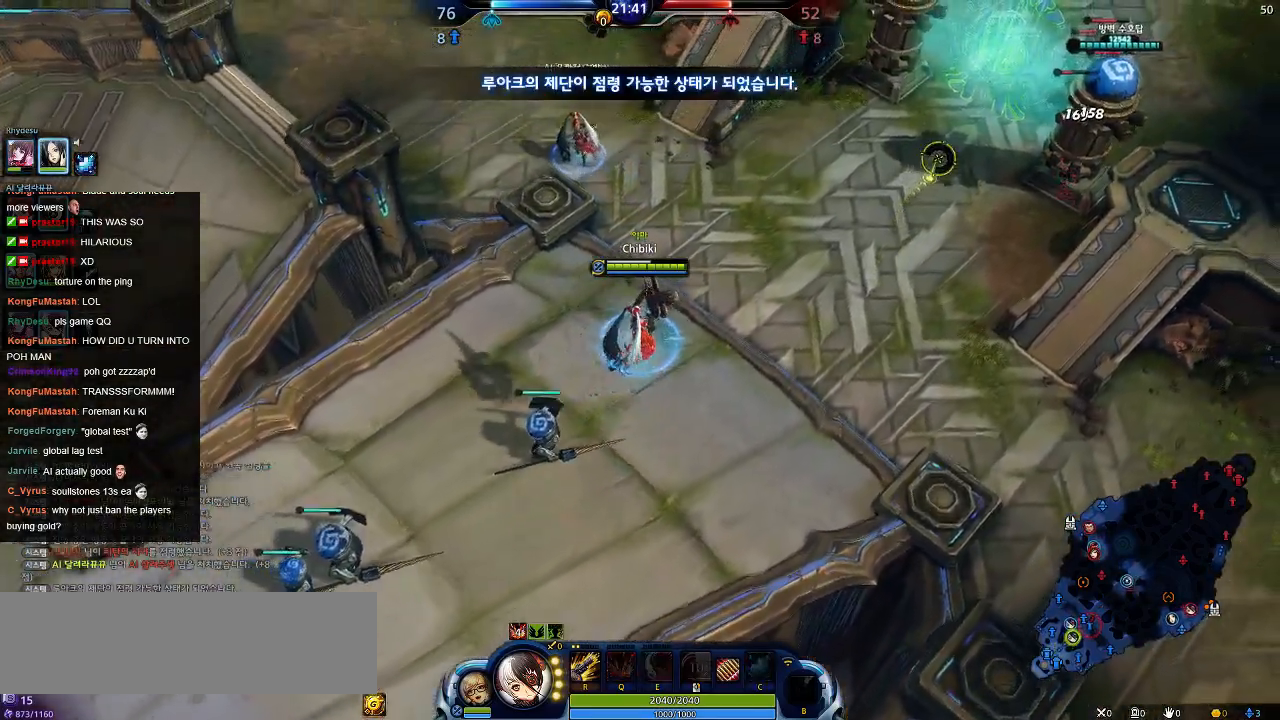
Gameplay with keyboard; each line is a JSON object with the keys held at the frame after it. "events" lists presses ("down") and releases ("up") of ".", "/", "0", "1", "2", "3", "4", "5", "6", "7", "8", "9", "a", "alt_l", "alt_r", "b", "backslash", "backspace", "c", "caps_lock", "comma", "ctrl_l", "ctrl_r", "d", "down", "e", "equals", "escape", "f", "f1", "f10", "f11", "f12", "f2", "f3", "f4", "f5", "f6", "f7", "f8", "f9", "g", "h", "i", "j", "k", "l", "lbracket", "left", "m", "minus", "n", "o", "p", "q", "quote", "r", "rbracket", "return", "right", "s", "semicolon", "shift_l", "shift_r", "space", "super", "t", "tab", "tilde", "u", "up", "v", "w", "x", "y" and "z" between this image and that frame as [ms after this image, input, new state], when the widget could be followed in between. No other keys are recorded. Mouse input is not recorded.
{"keys": ["d", "w"], "events": []}
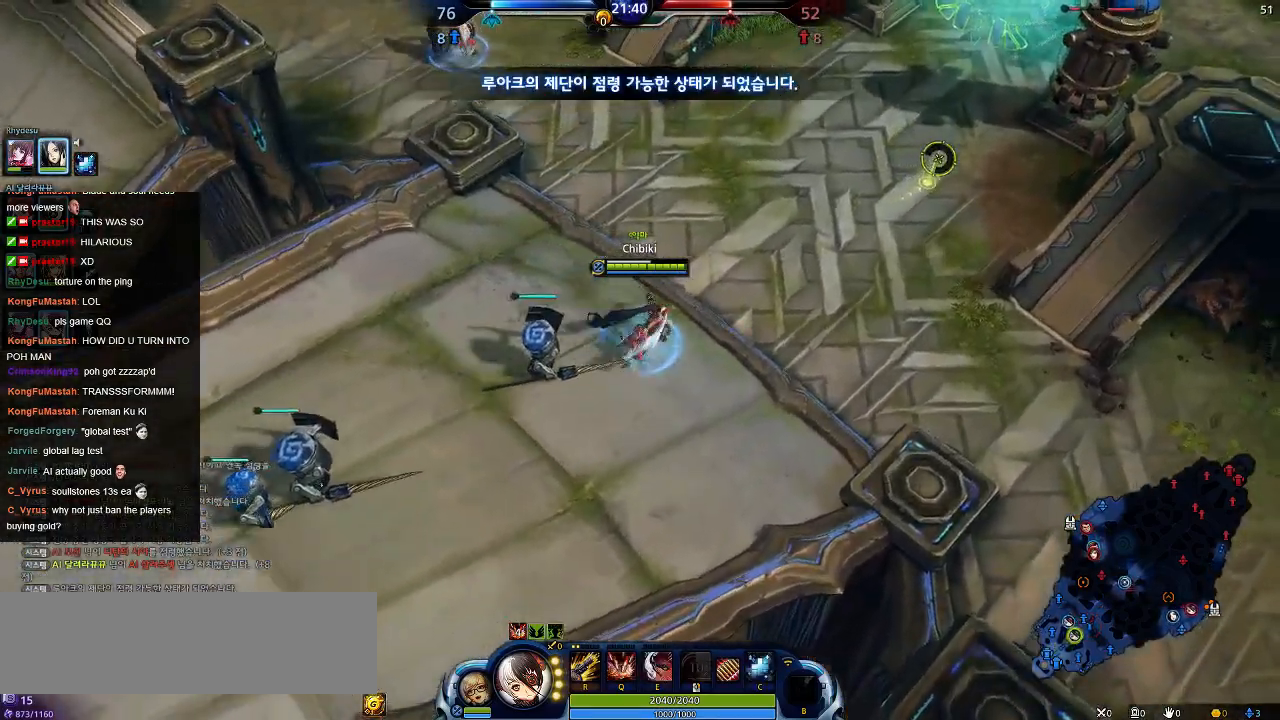
{"keys": ["d", "w"], "events": []}
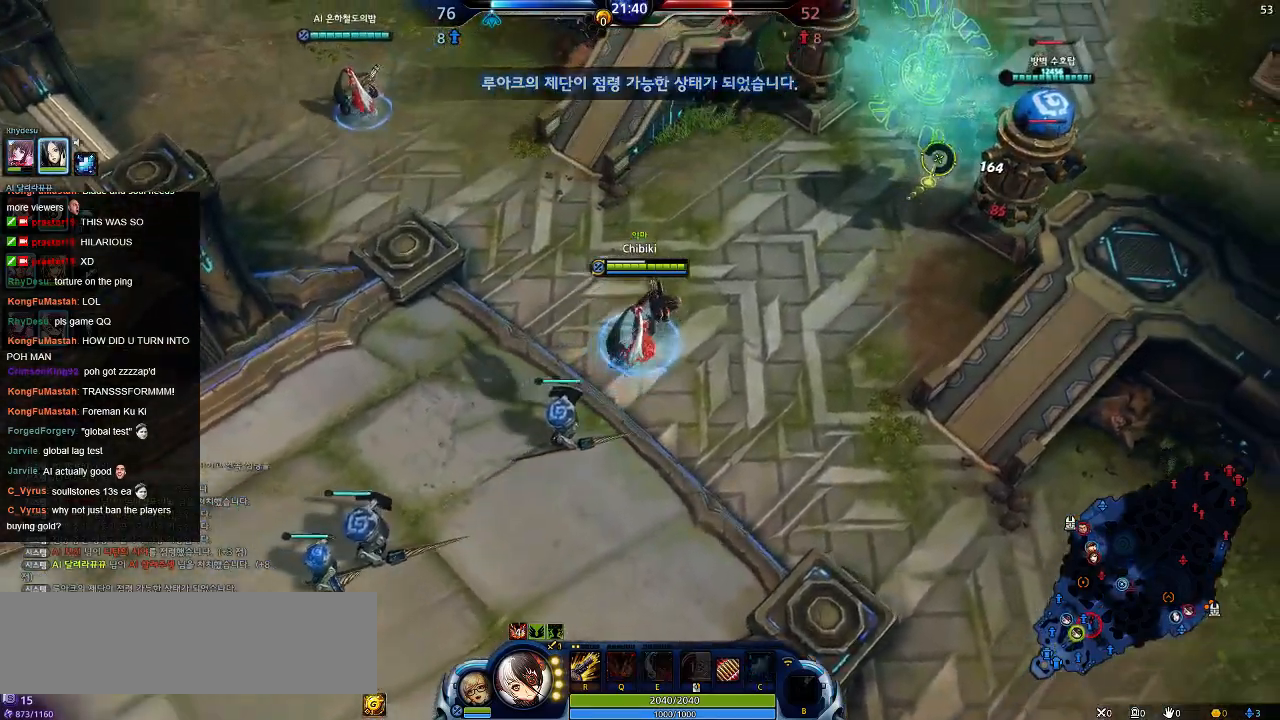
{"keys": ["d", "w"], "events": []}
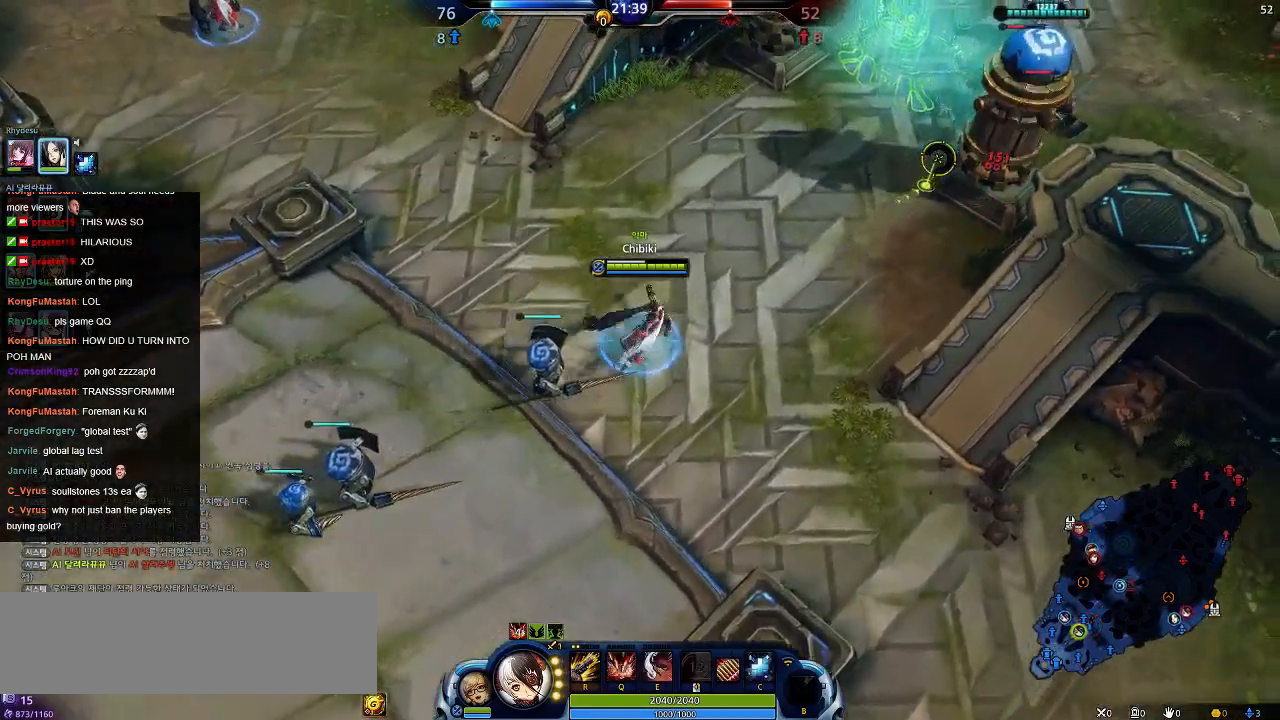
{"keys": ["d", "w"], "events": []}
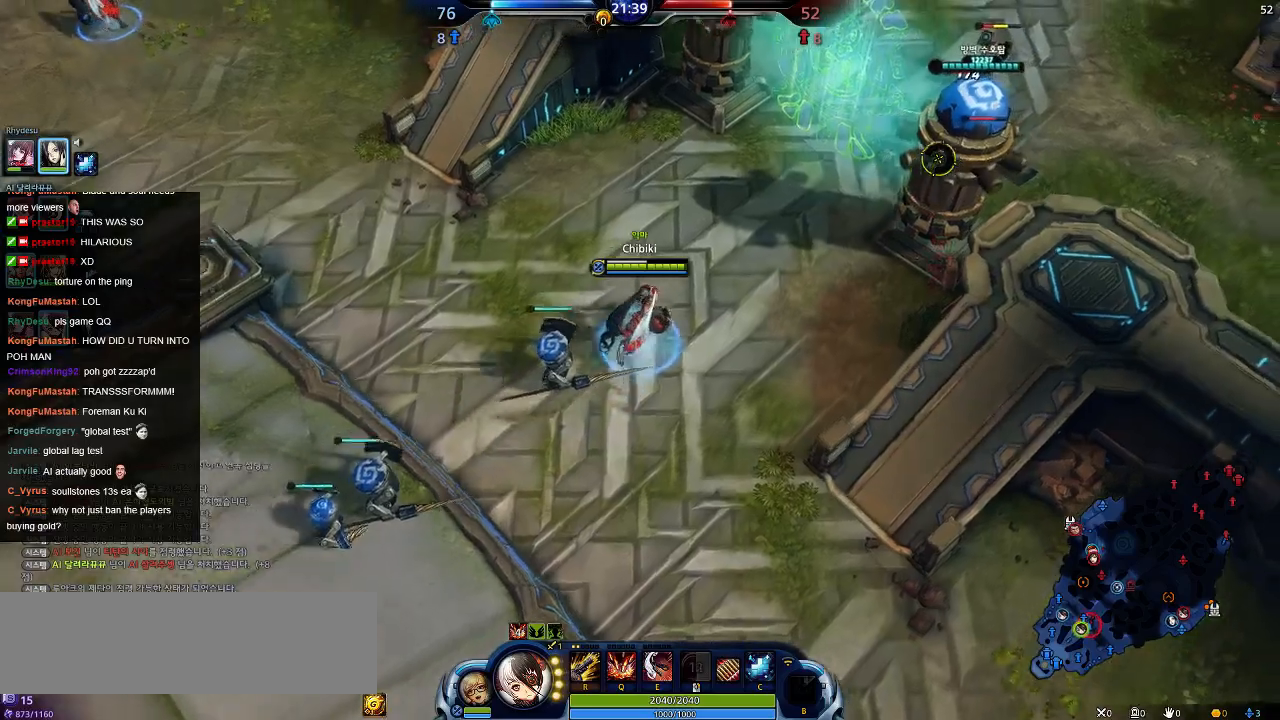
{"keys": ["d", "w"], "events": []}
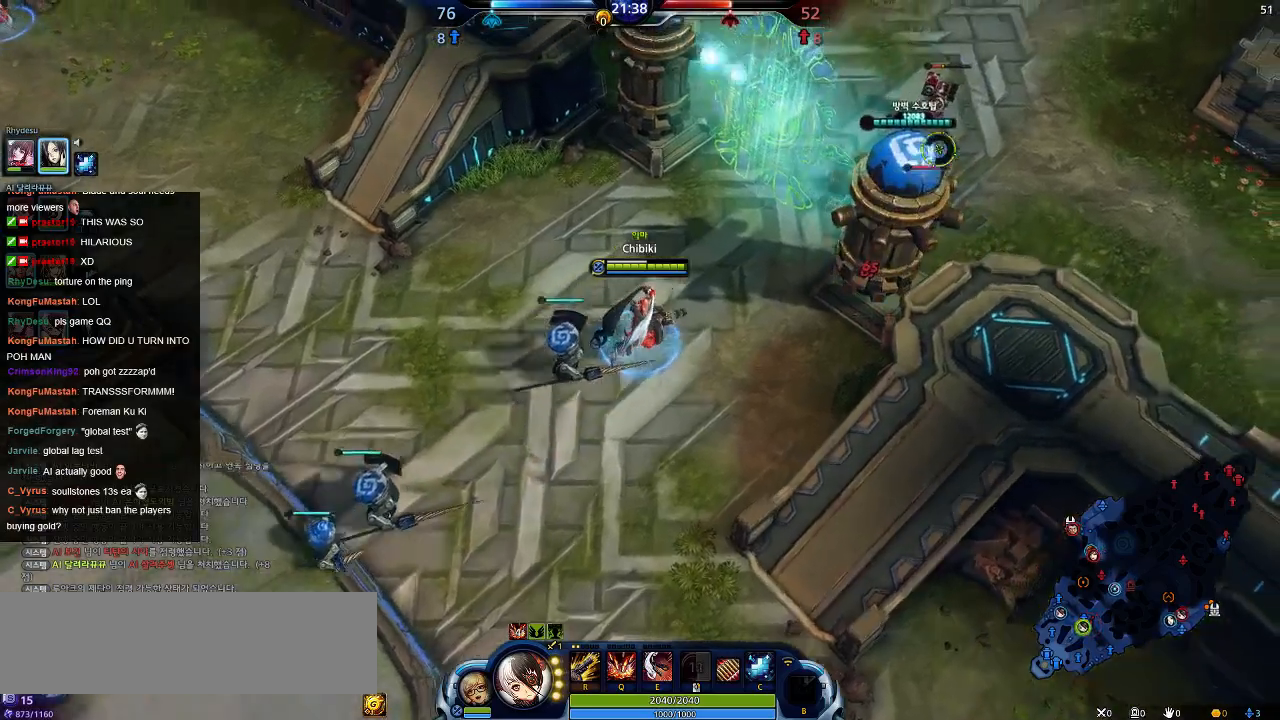
{"keys": ["d", "w"], "events": []}
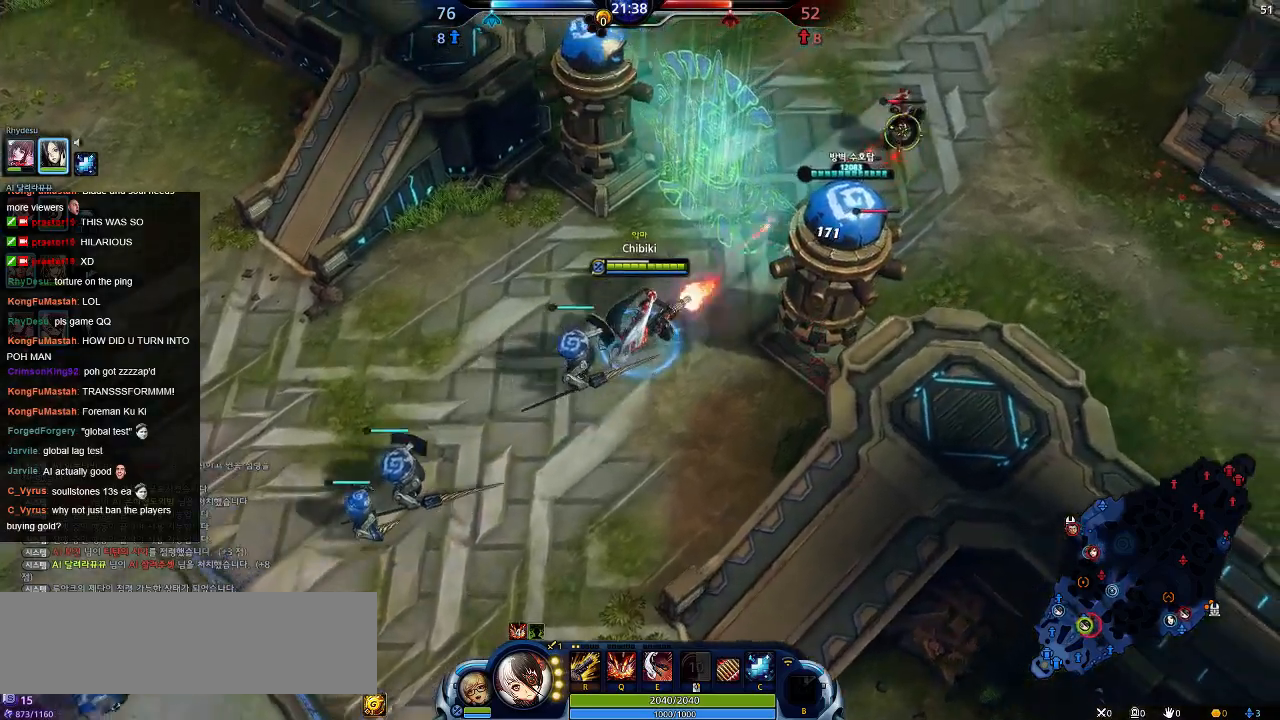
{"keys": ["d", "w"], "events": []}
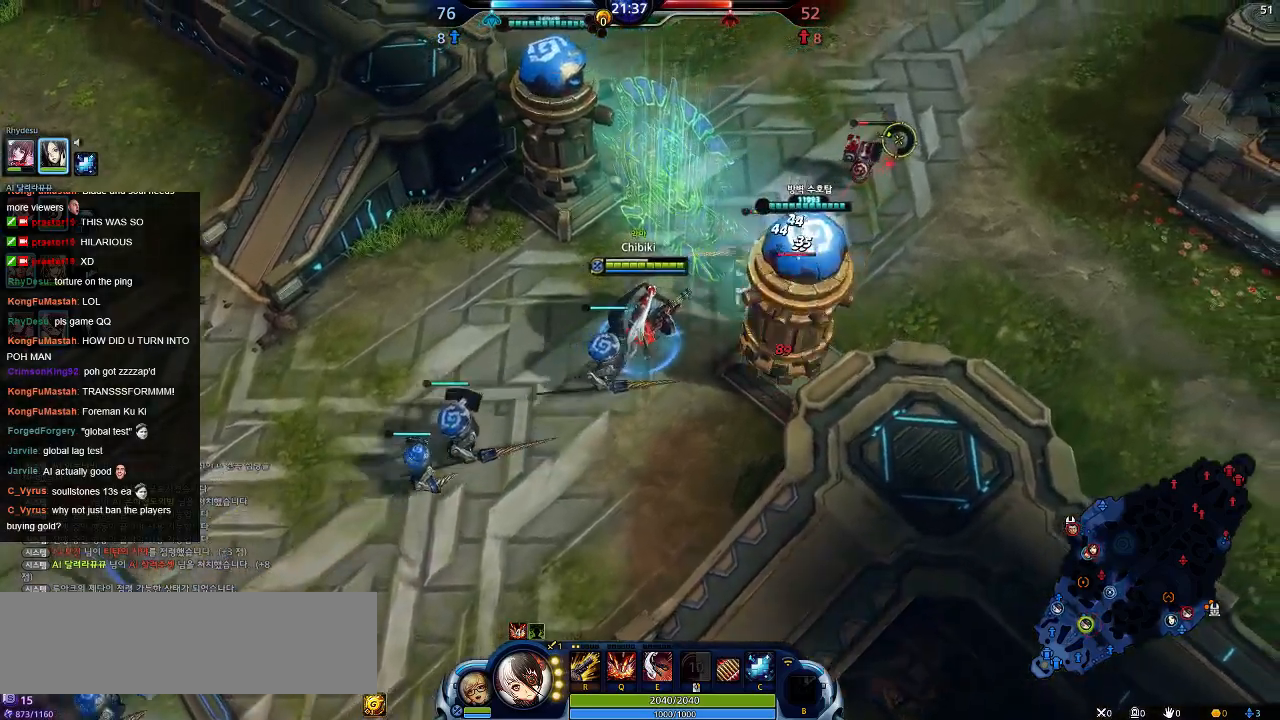
{"keys": ["a"], "events": [[250, "d", "up"], [267, "a", "down"], [434, "w", "up"]]}
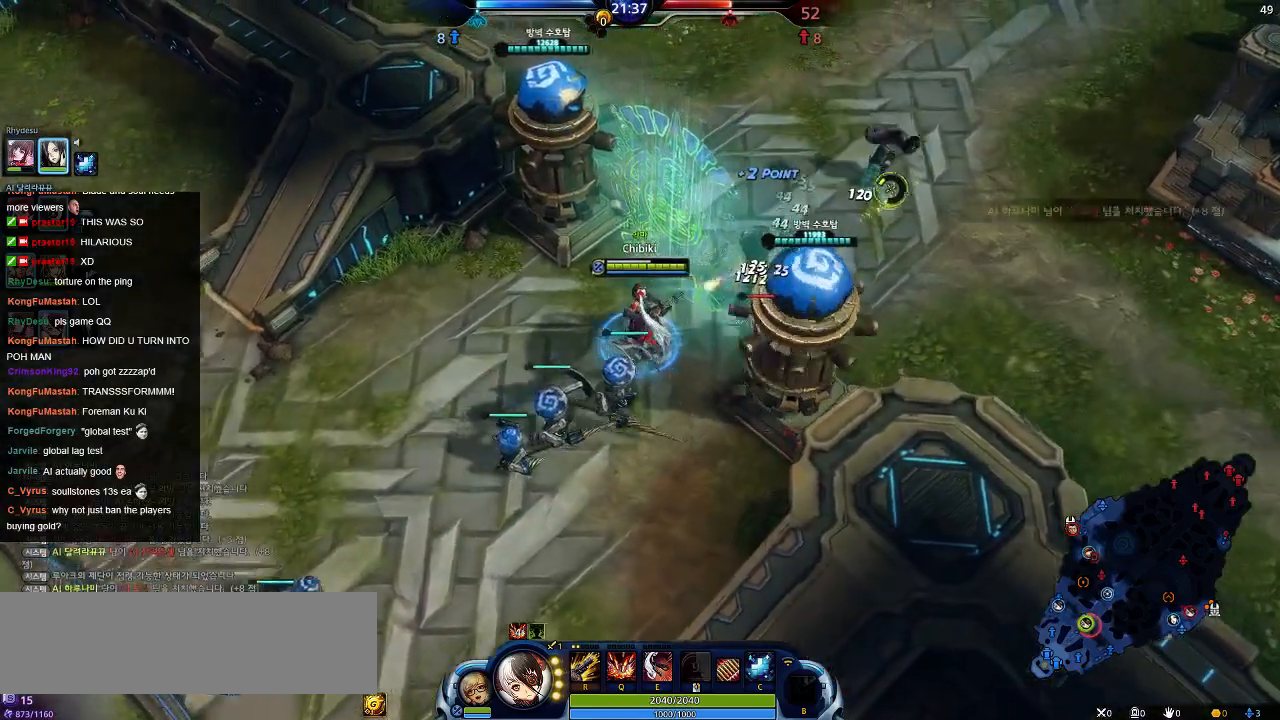
{"keys": ["a"], "events": []}
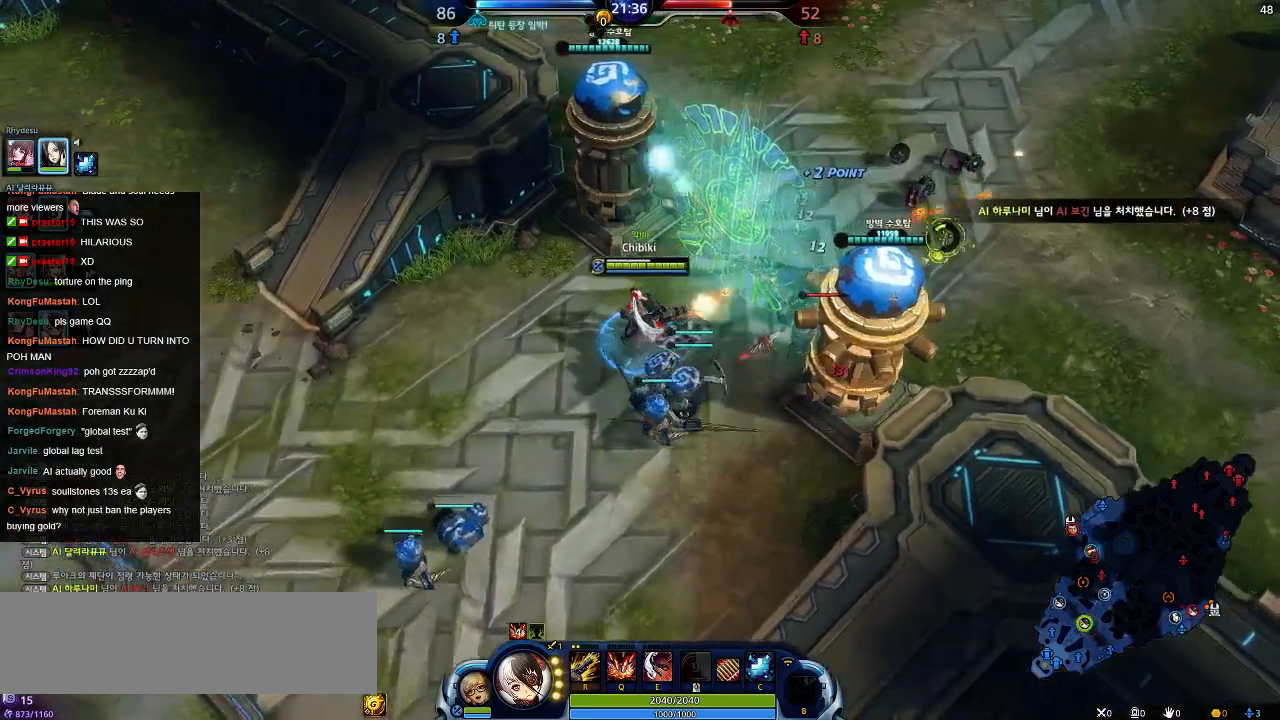
{"keys": ["d", "w"], "events": [[50, "w", "down"], [117, "a", "up"], [217, "d", "down"]]}
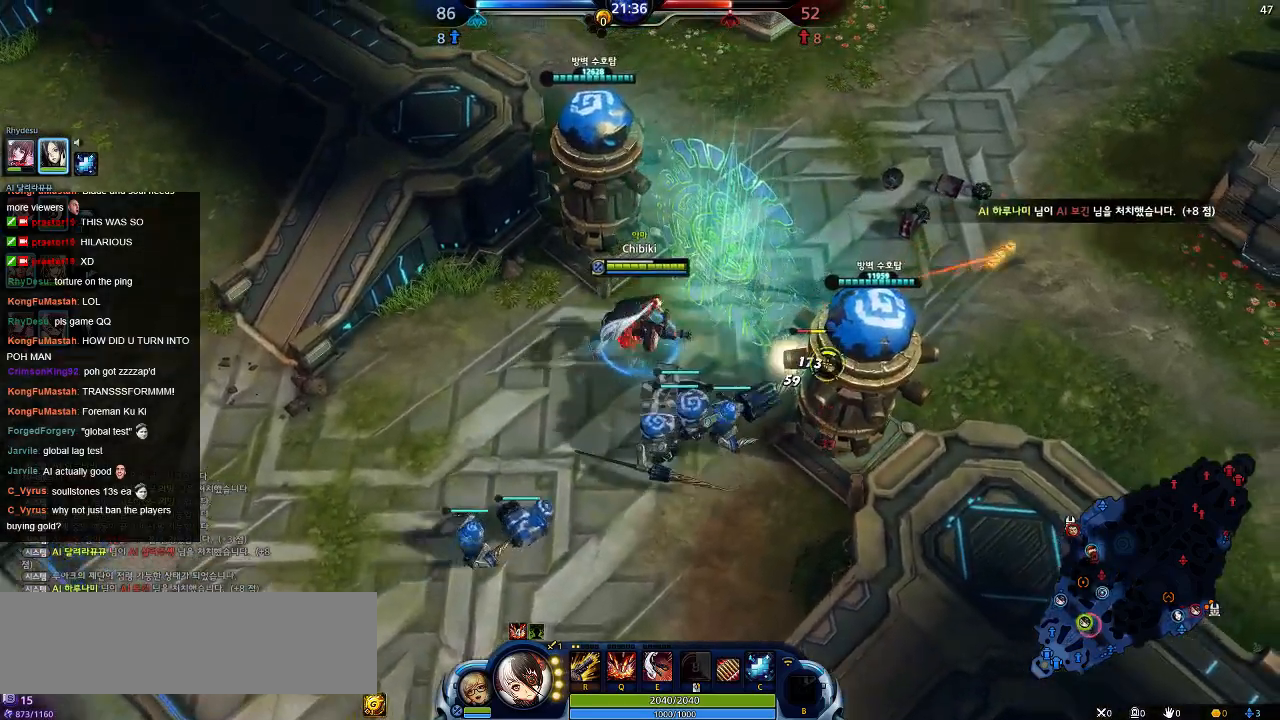
{"keys": ["d", "w"], "events": []}
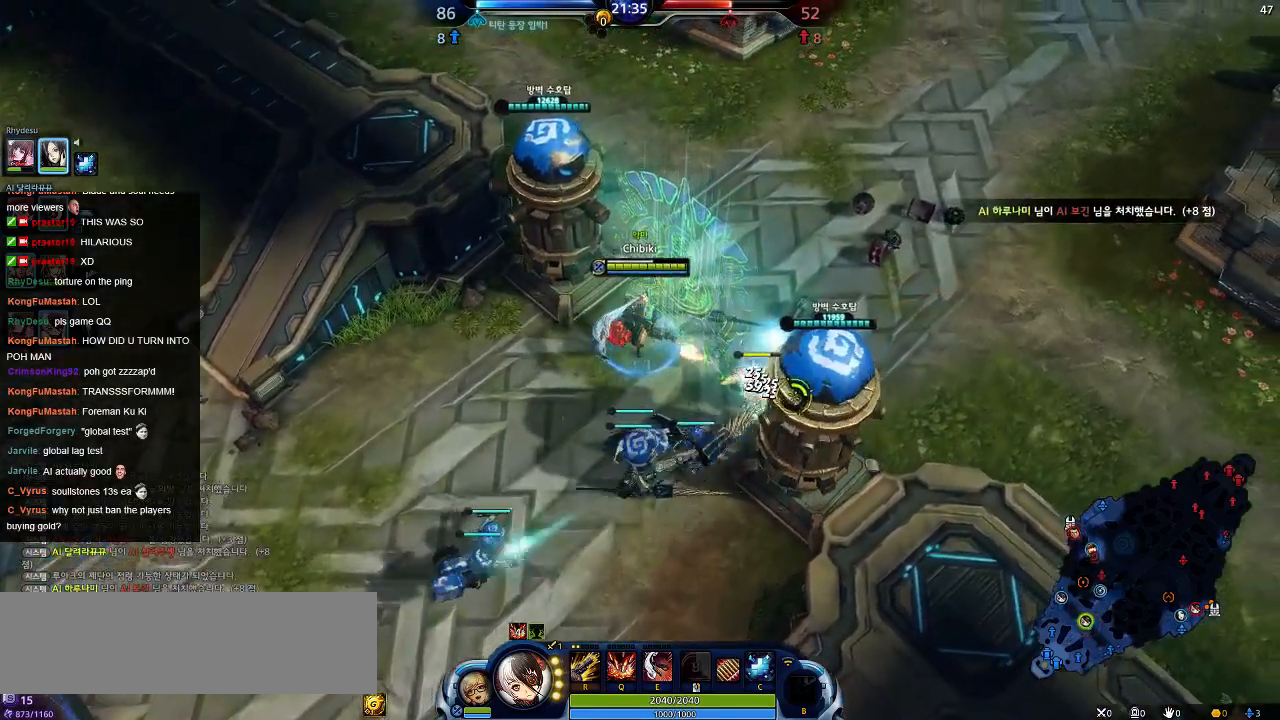
{"keys": ["d", "w"], "events": []}
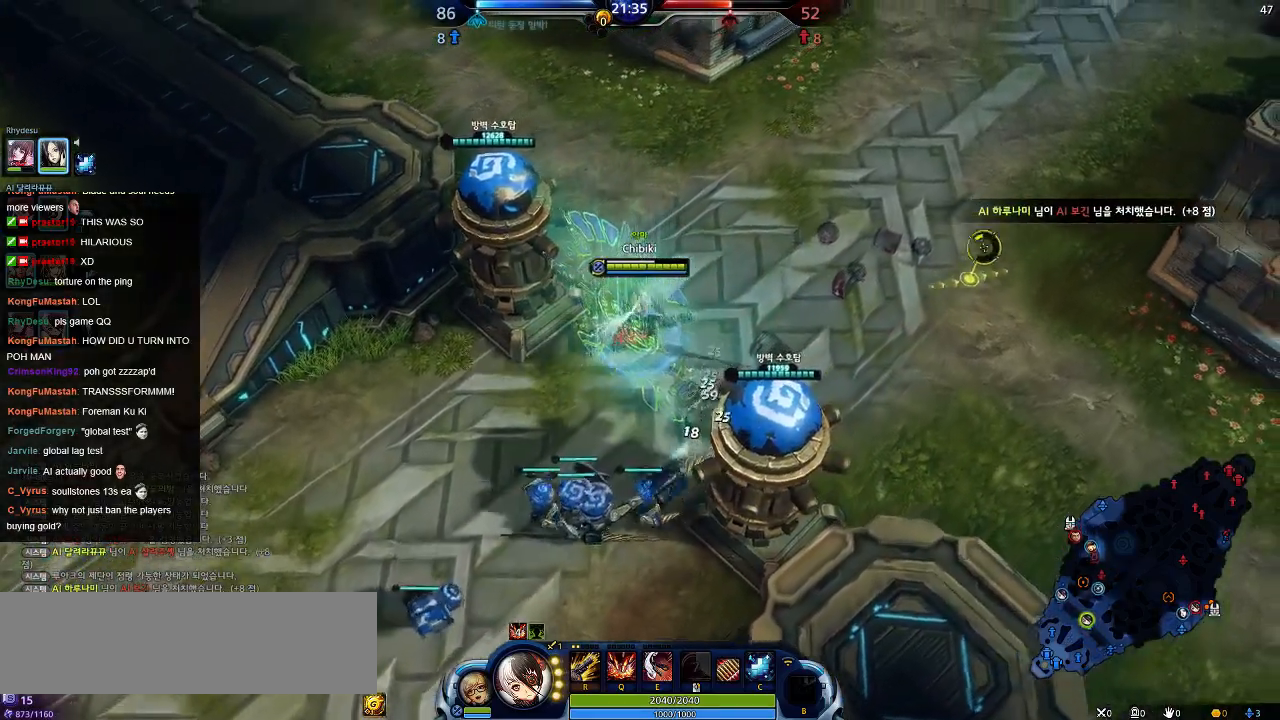
{"keys": ["d", "w"], "events": []}
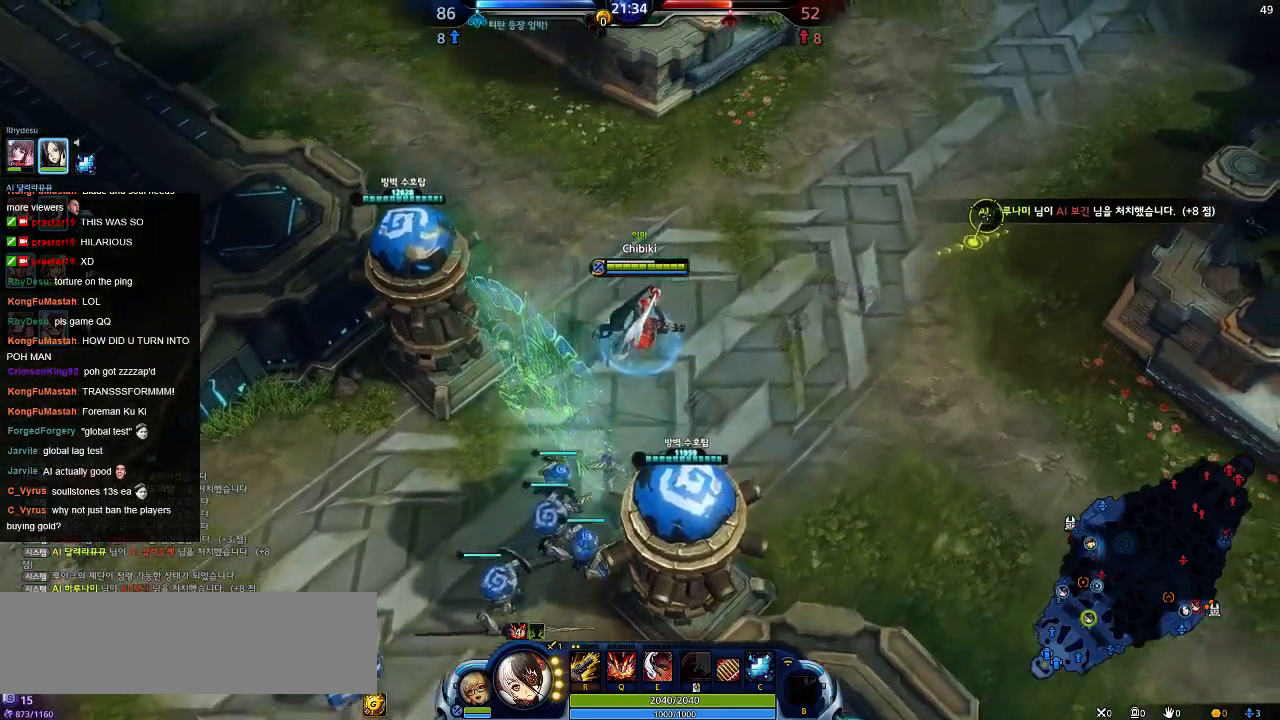
{"keys": ["d", "w"], "events": []}
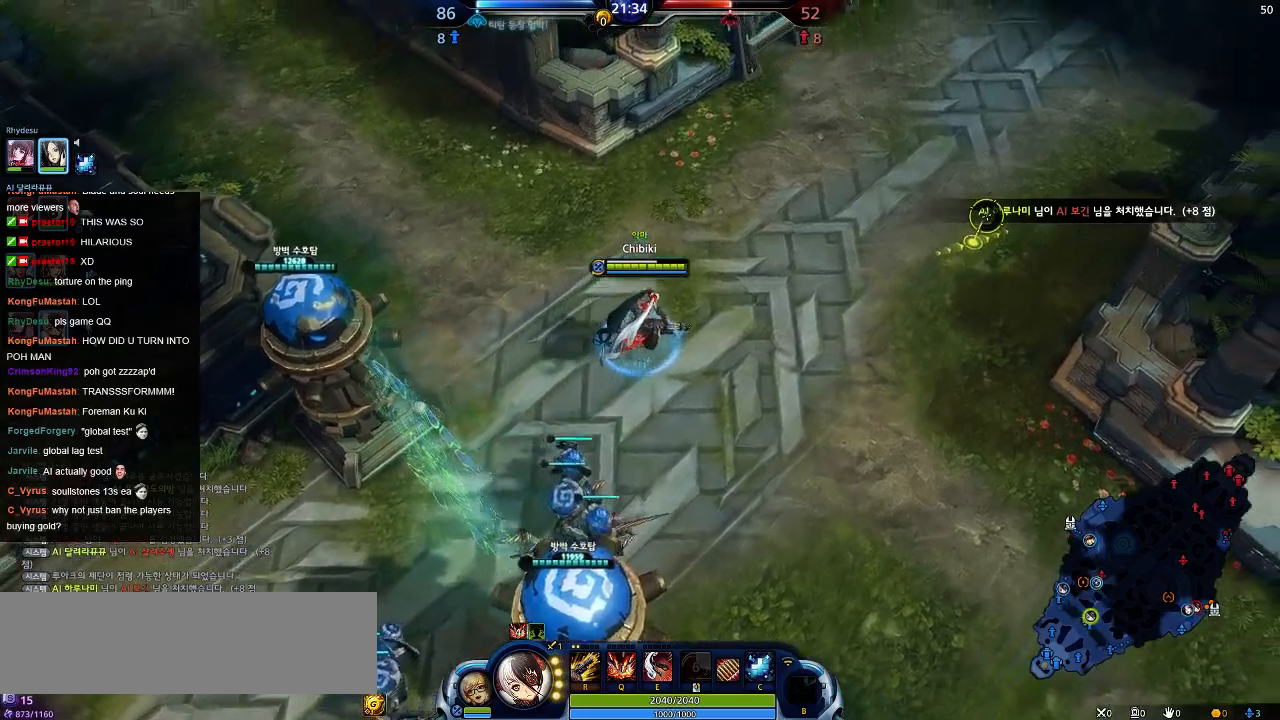
{"keys": ["d", "w"], "events": []}
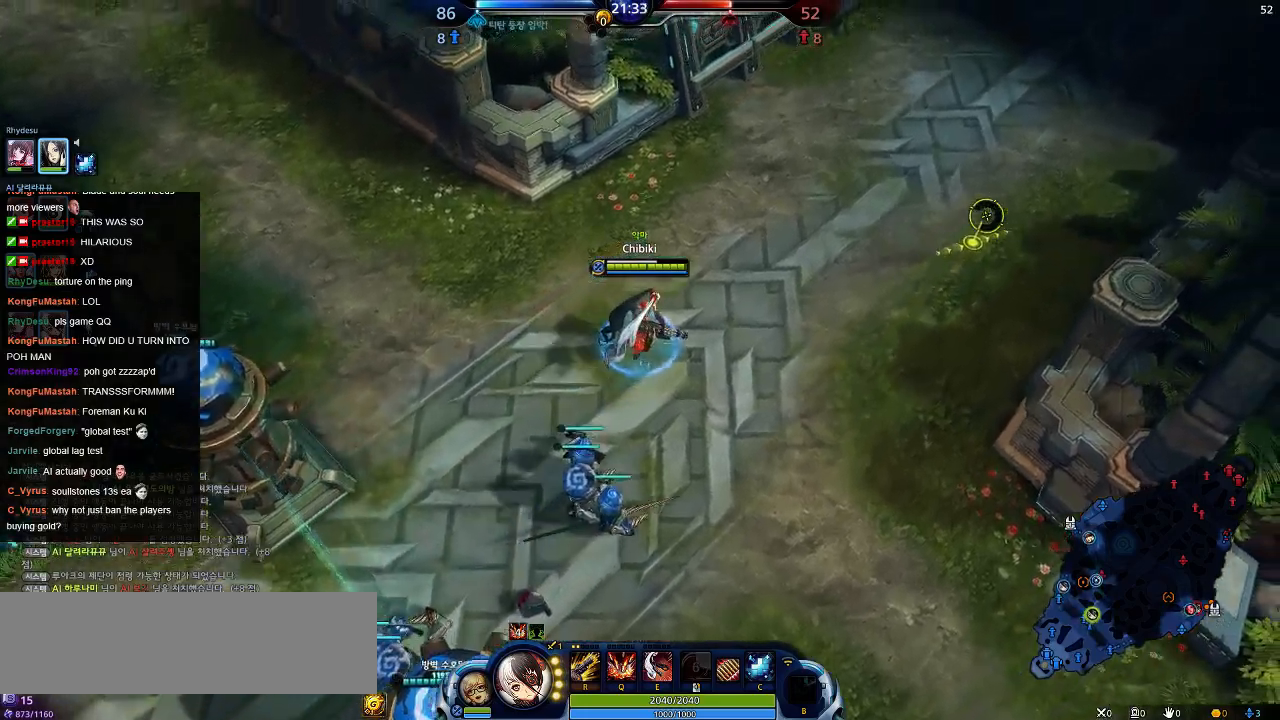
{"keys": ["w"], "events": [[267, "d", "up"]]}
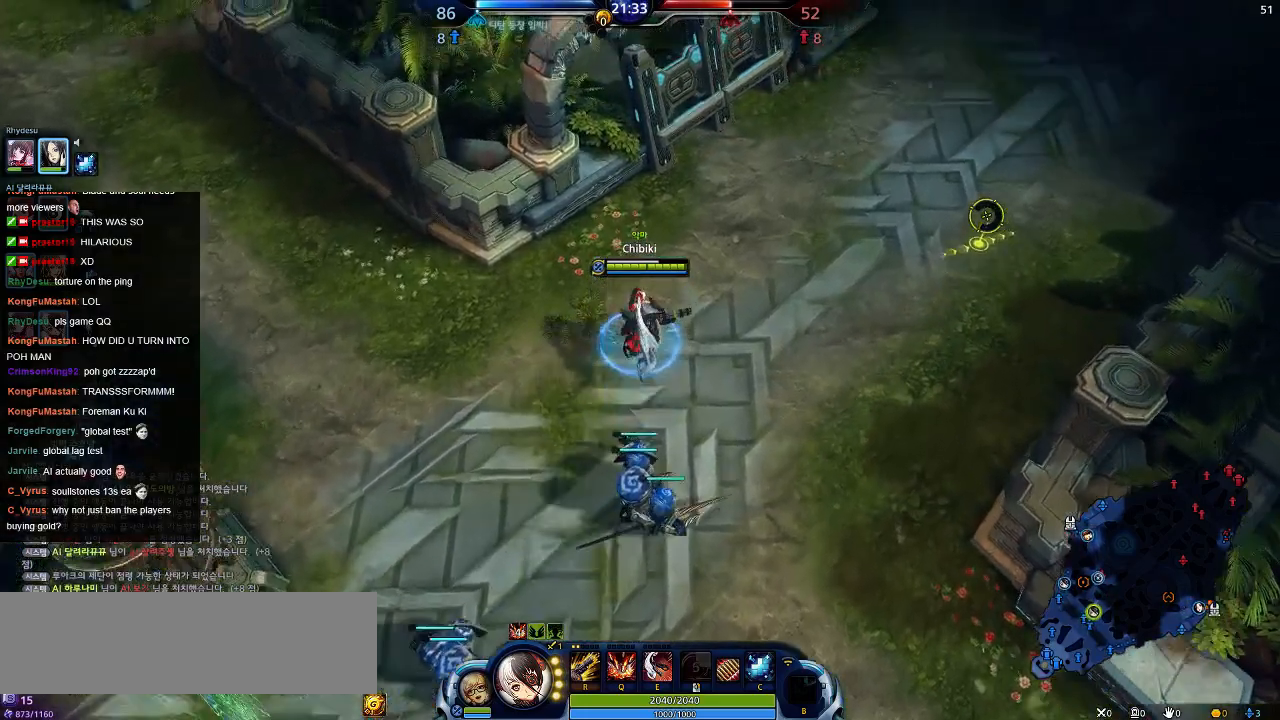
{"keys": ["d", "w"], "events": [[134, "d", "down"]]}
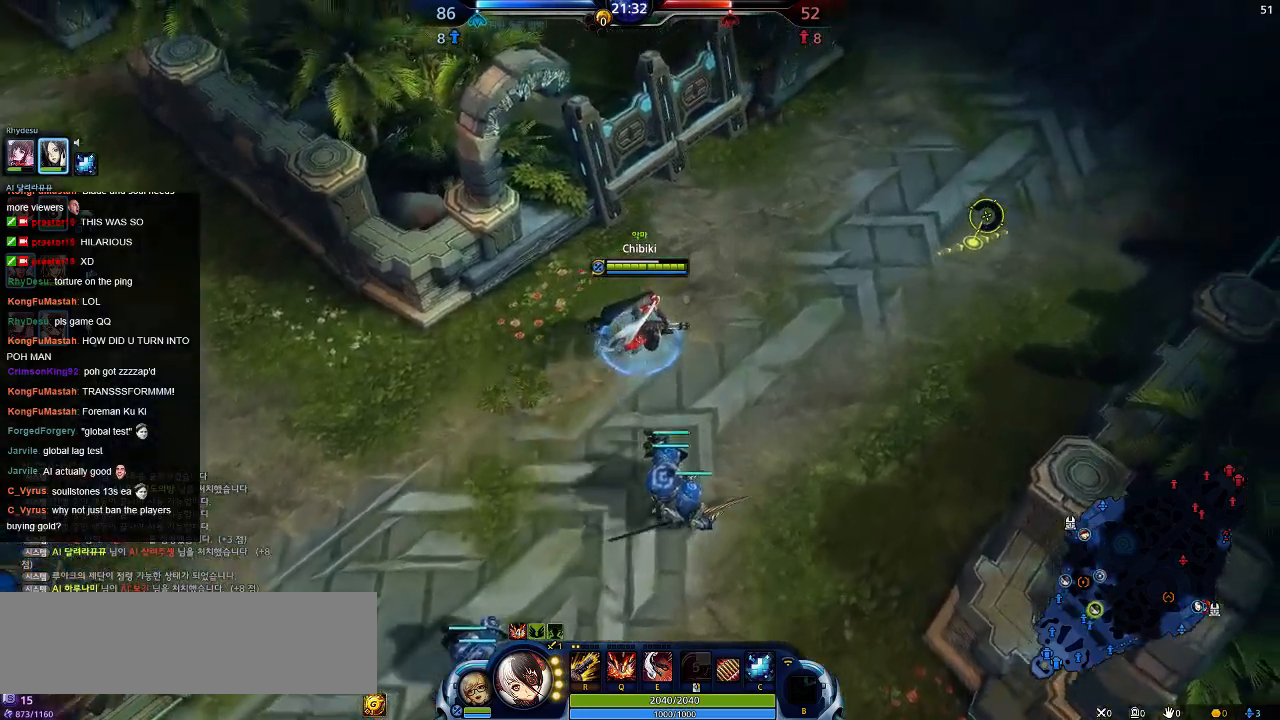
{"keys": ["a", "d", "w"], "events": [[17, "d", "up"], [217, "a", "down"], [317, "w", "up"], [384, "w", "down"], [417, "d", "down"]]}
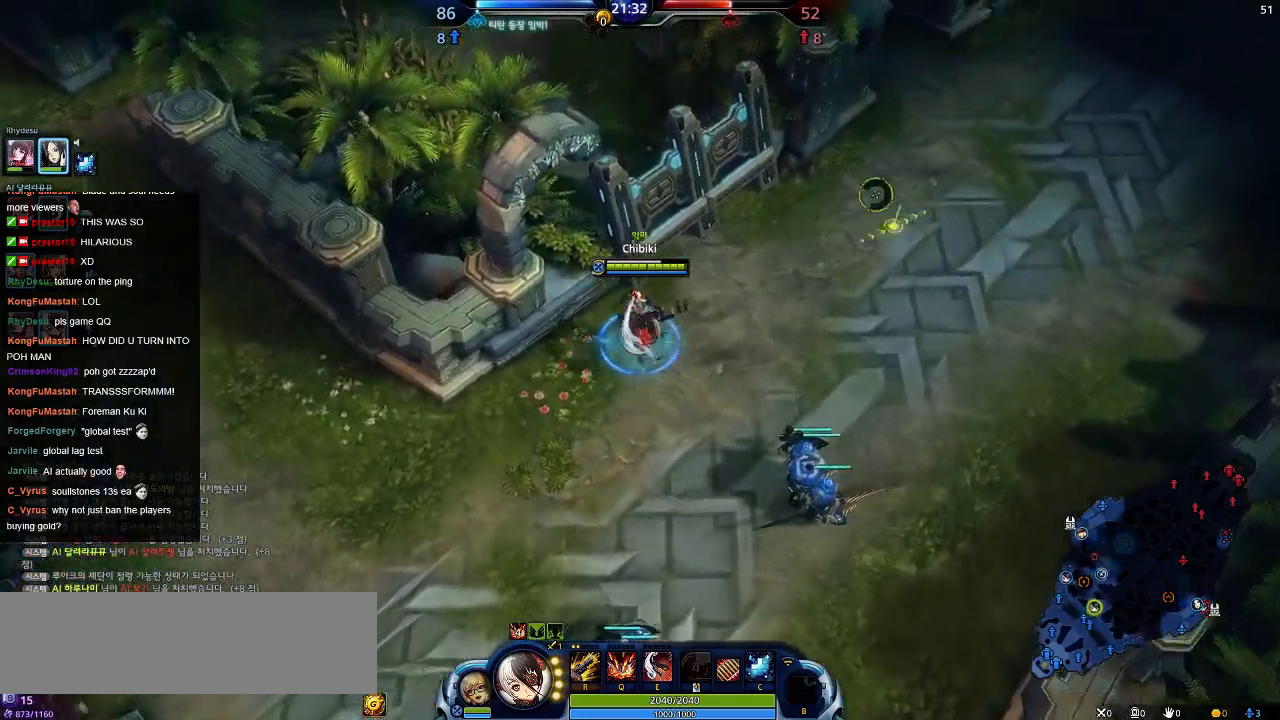
{"keys": ["a", "d"], "events": [[317, "w", "up"]]}